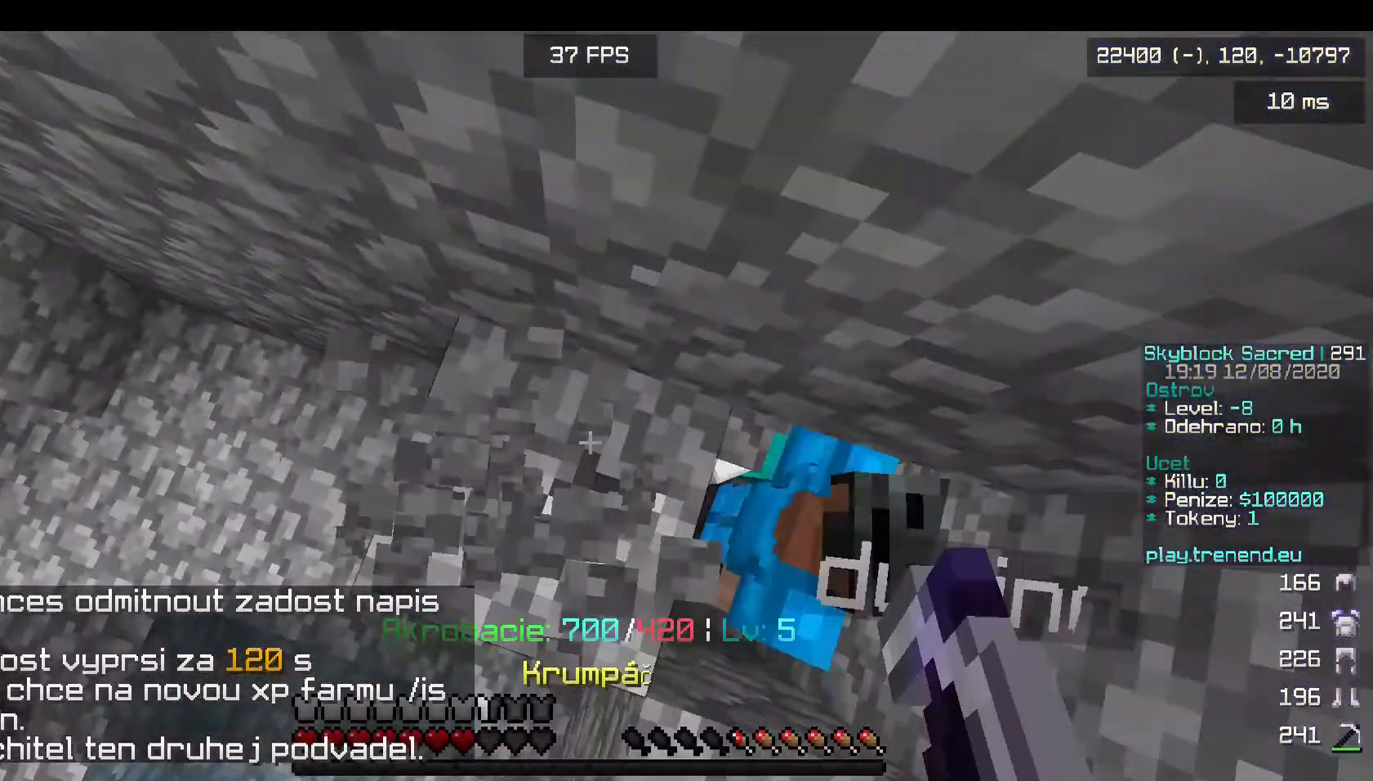
Gameplay with keyboard and mouse; each line is a JSON object with the keys and mouse buttons held at the frame after it. "events" lists presses ("down") and releases ("up") of "a", "d", "s", "w", "mouse_left" and "mouse_right" between this image and that frame as [ms after this image, input, new state], when the widget could be followed in between. "mouse_left", "mouse_right" = the "left", "right" buttons of the "mouse" list. No other keys are recorded. Fast repeated clicks can show as one long hold. Mouse movement is not recorded.
{"keys": ["s"], "mouse": ["left"], "events": [[240, "d", "up"]]}
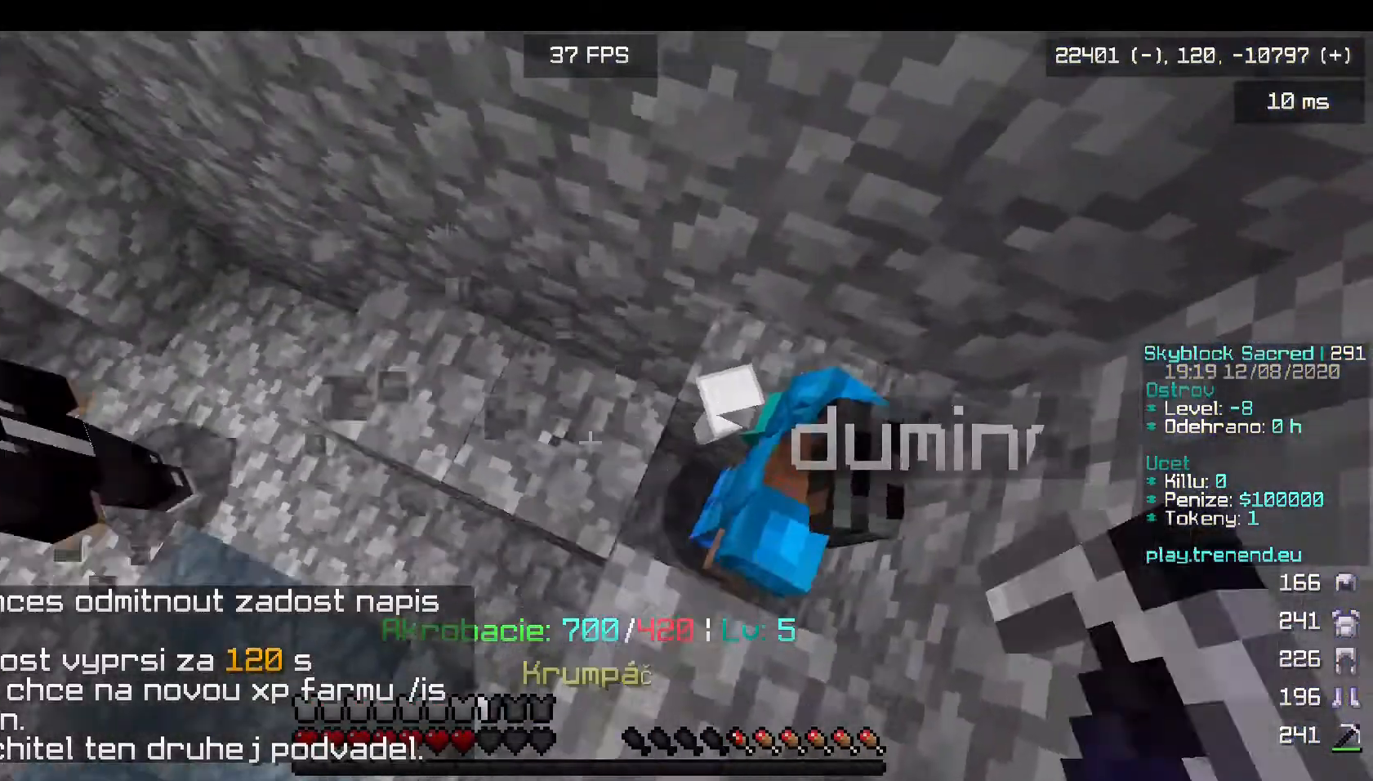
{"keys": [], "mouse": [], "events": [[200, "mouse_left", "up"], [440, "s", "up"]]}
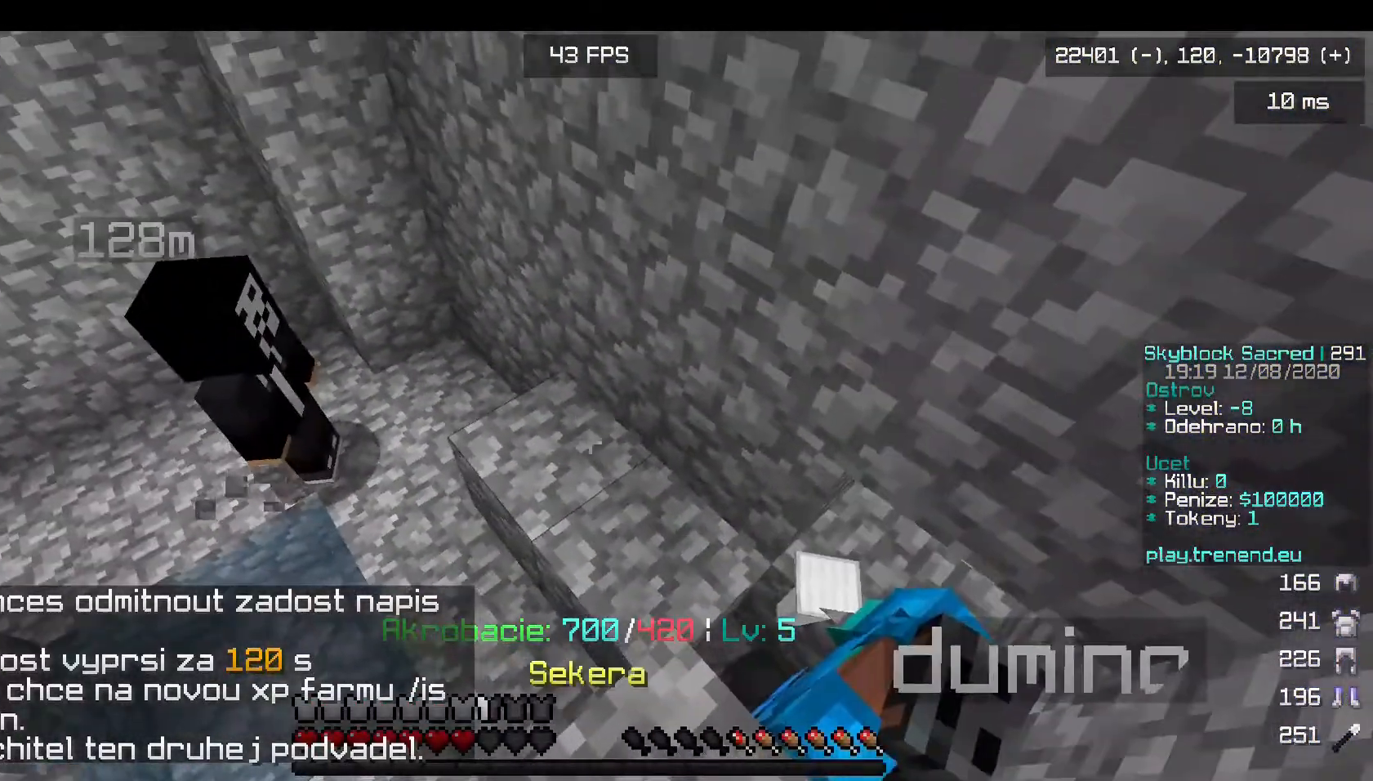
{"keys": [], "mouse": [], "events": []}
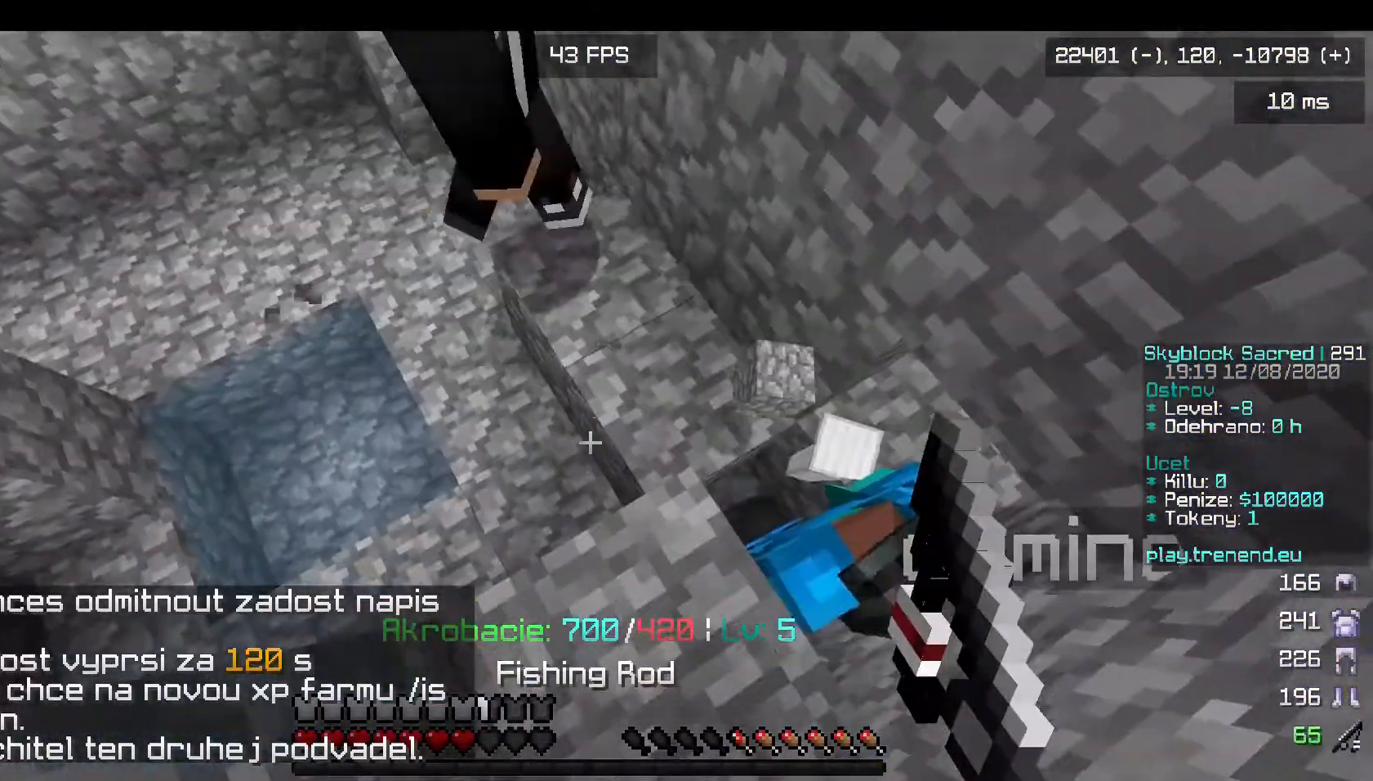
{"keys": [], "mouse": [], "events": []}
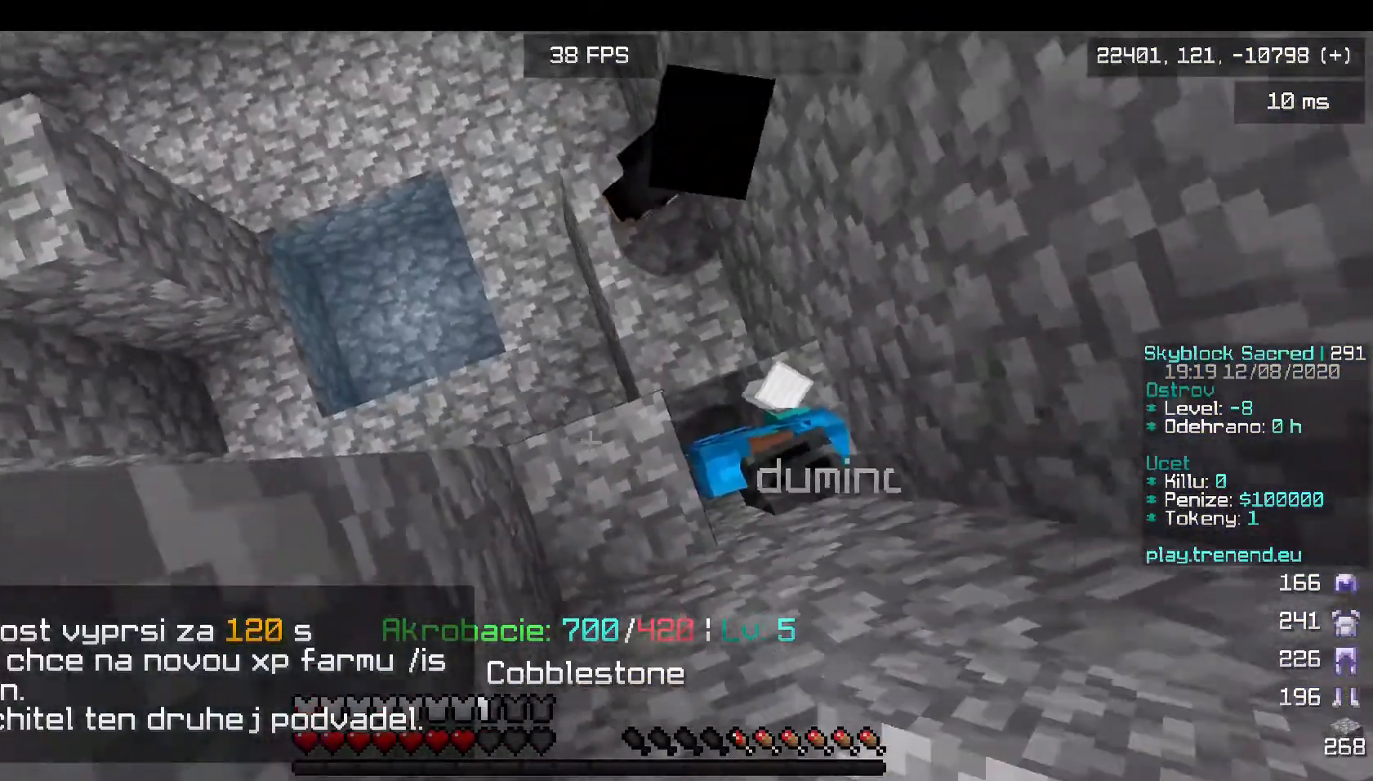
{"keys": [], "mouse": [], "events": [[80, "mouse_right", "down"], [400, "mouse_right", "up"], [440, "mouse_right", "down"], [520, "mouse_right", "up"]]}
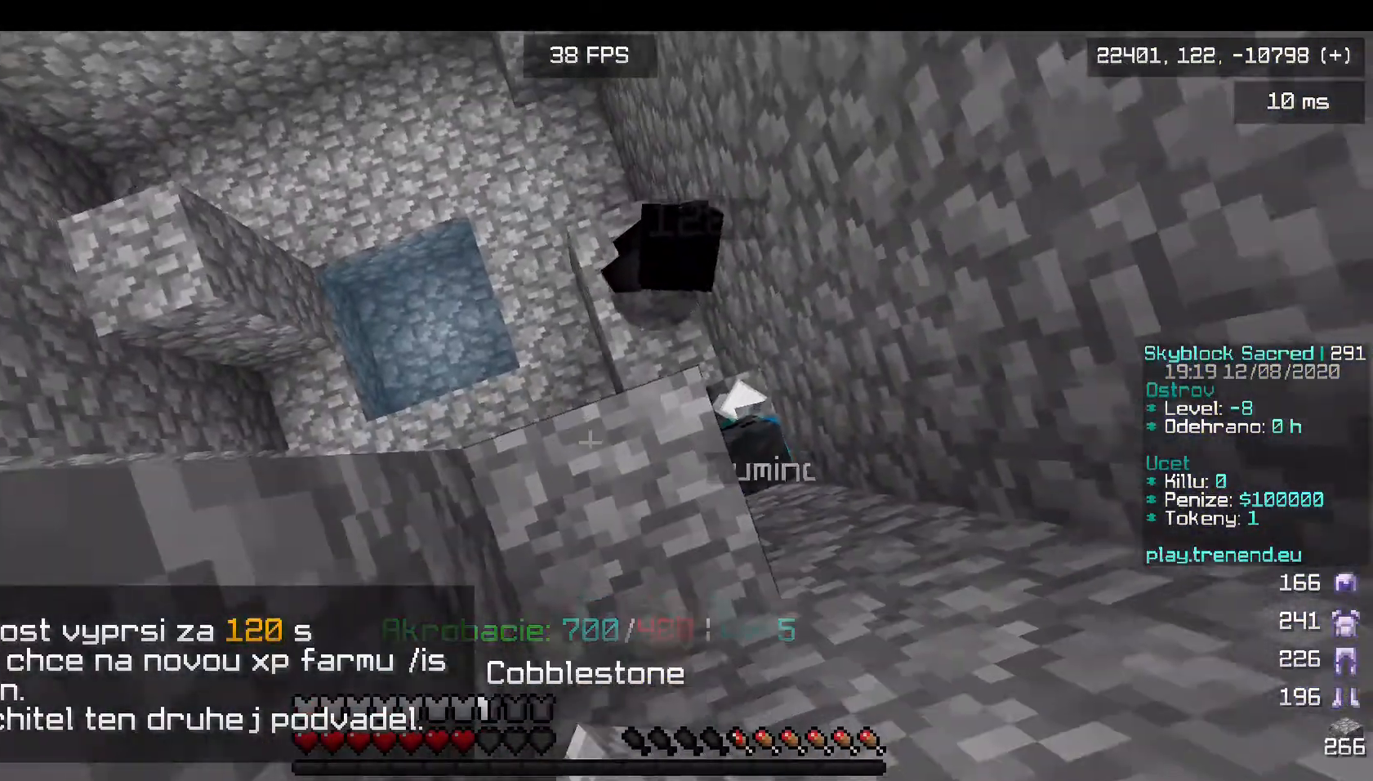
{"keys": [], "mouse": ["right"], "events": [[80, "mouse_right", "down"], [320, "mouse_right", "up"], [400, "mouse_right", "down"]]}
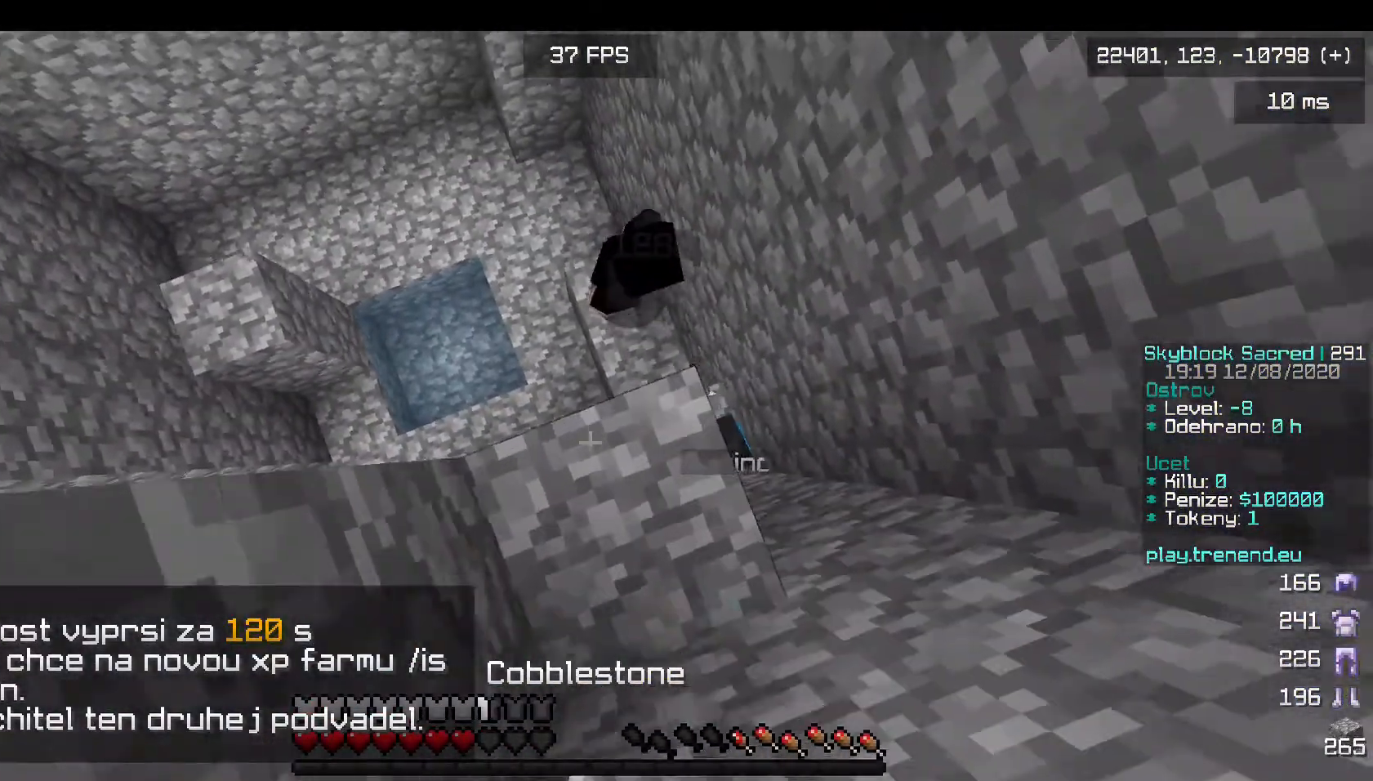
{"keys": [], "mouse": ["right"], "events": []}
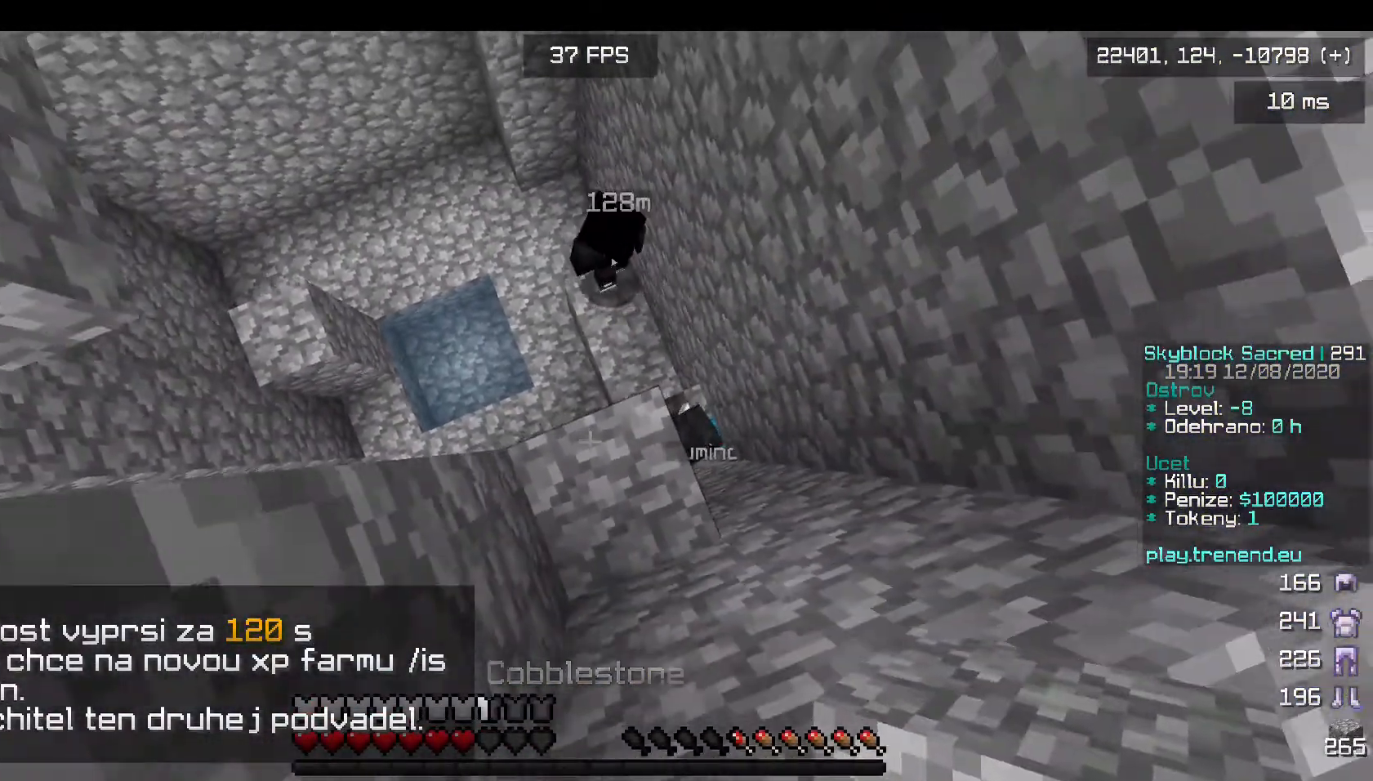
{"keys": [], "mouse": [], "events": [[200, "mouse_right", "up"]]}
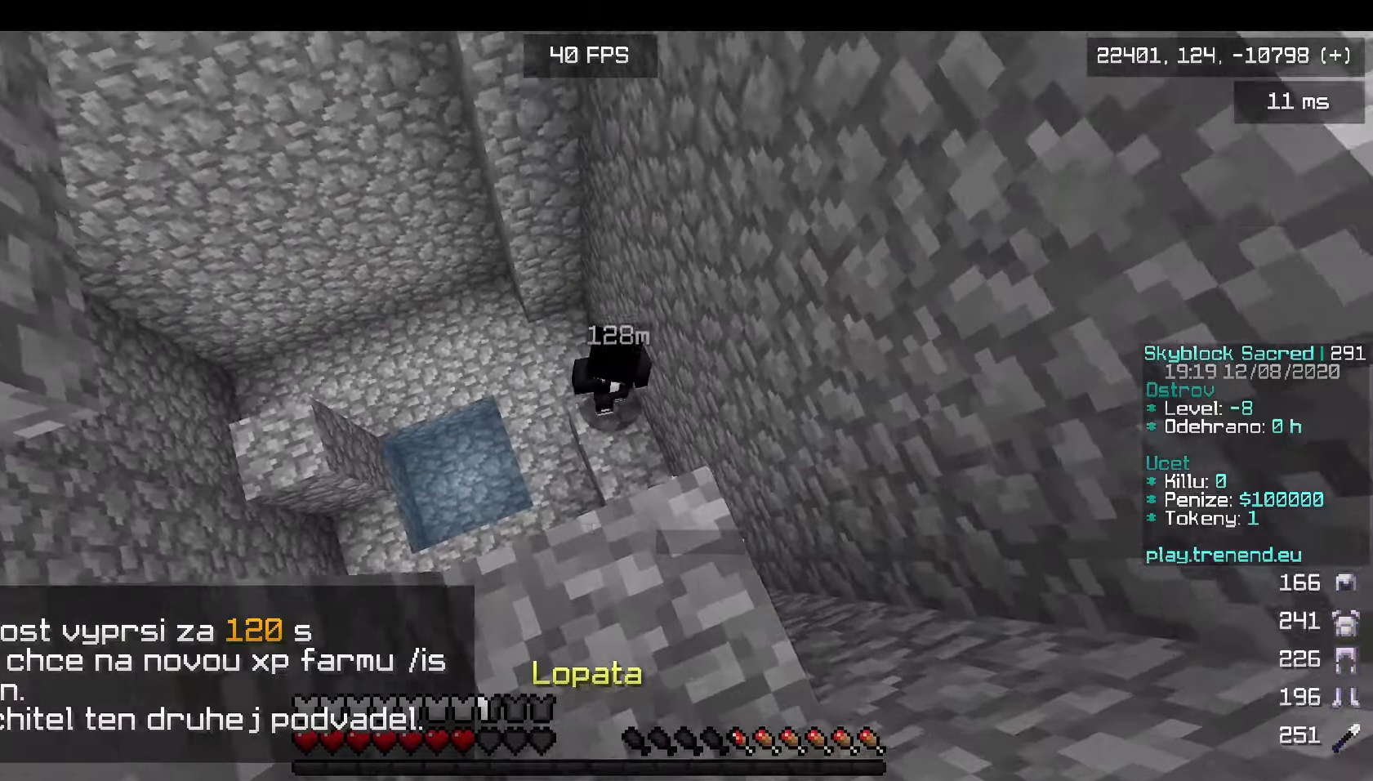
{"keys": [], "mouse": [], "events": []}
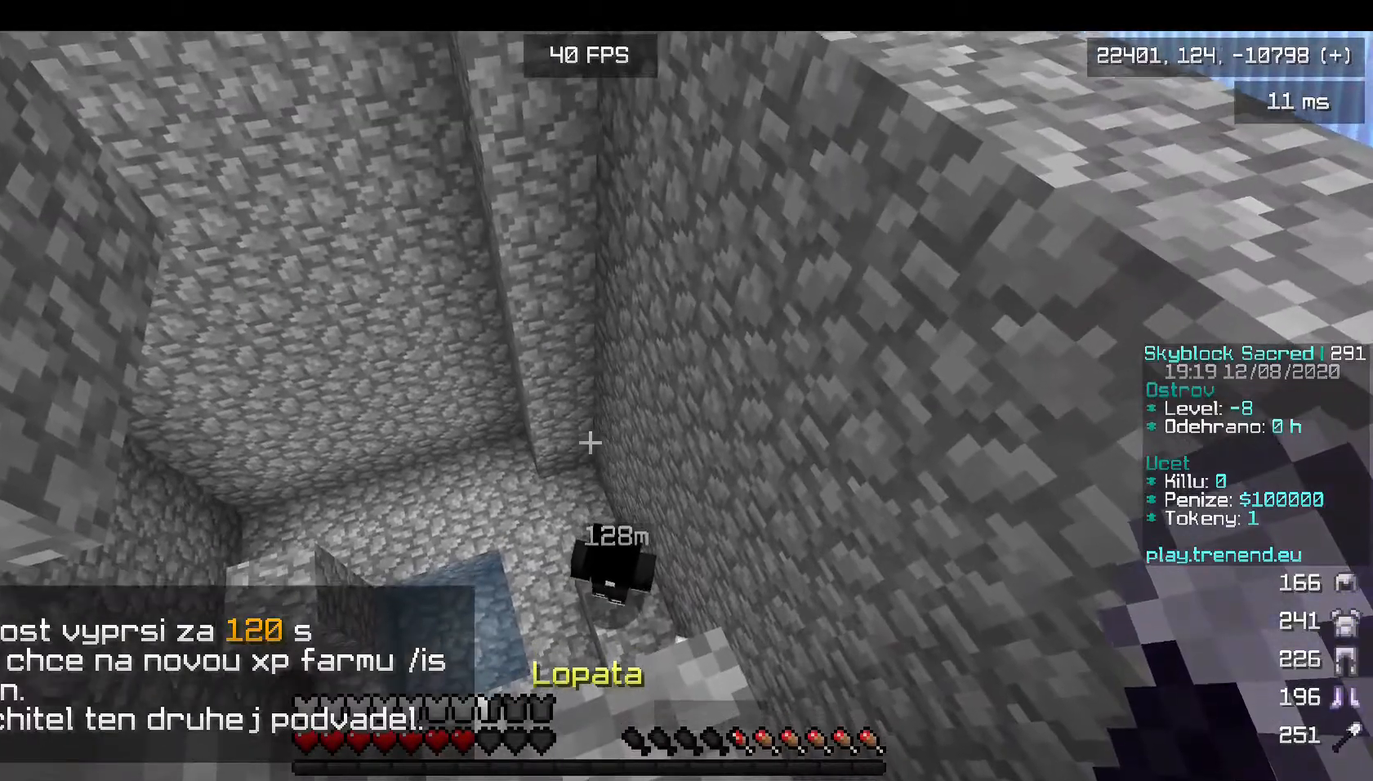
{"keys": [], "mouse": [], "events": []}
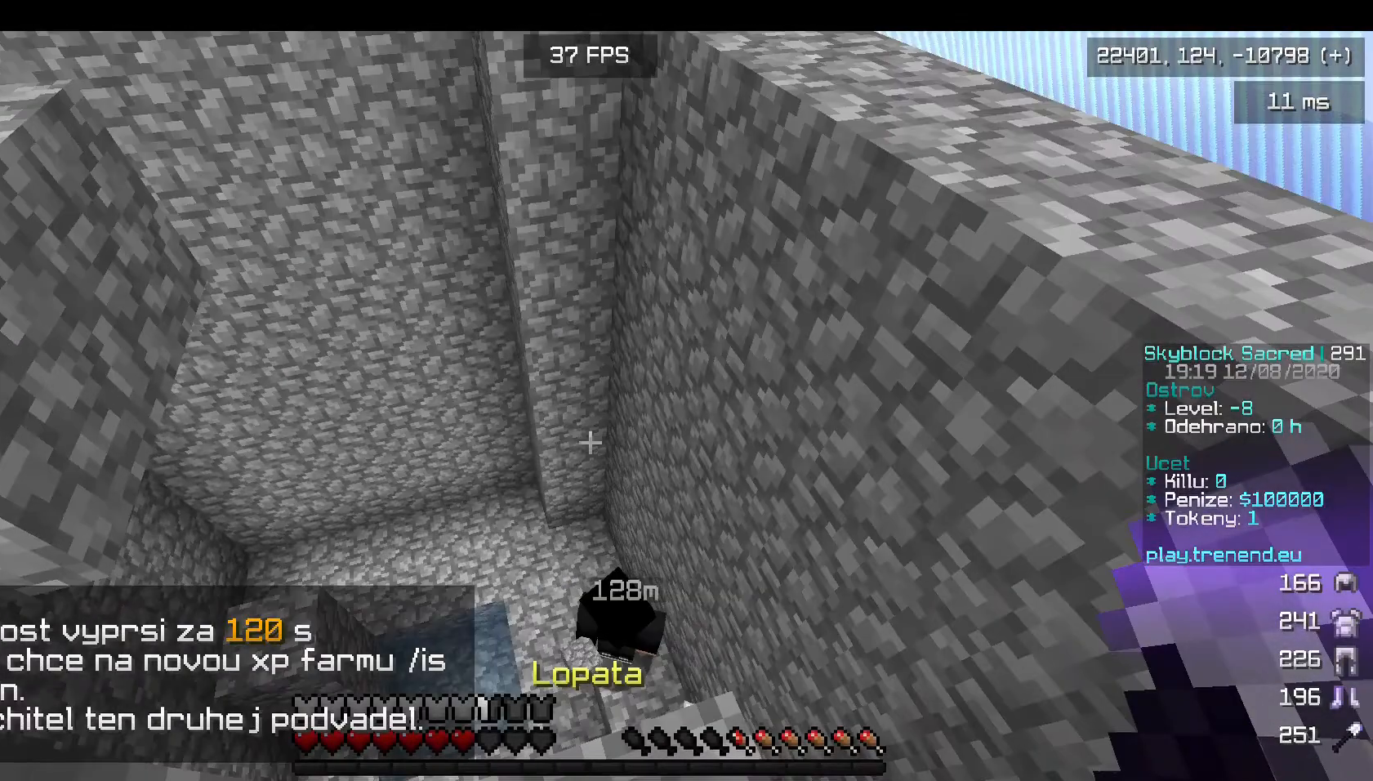
{"keys": [], "mouse": [], "events": []}
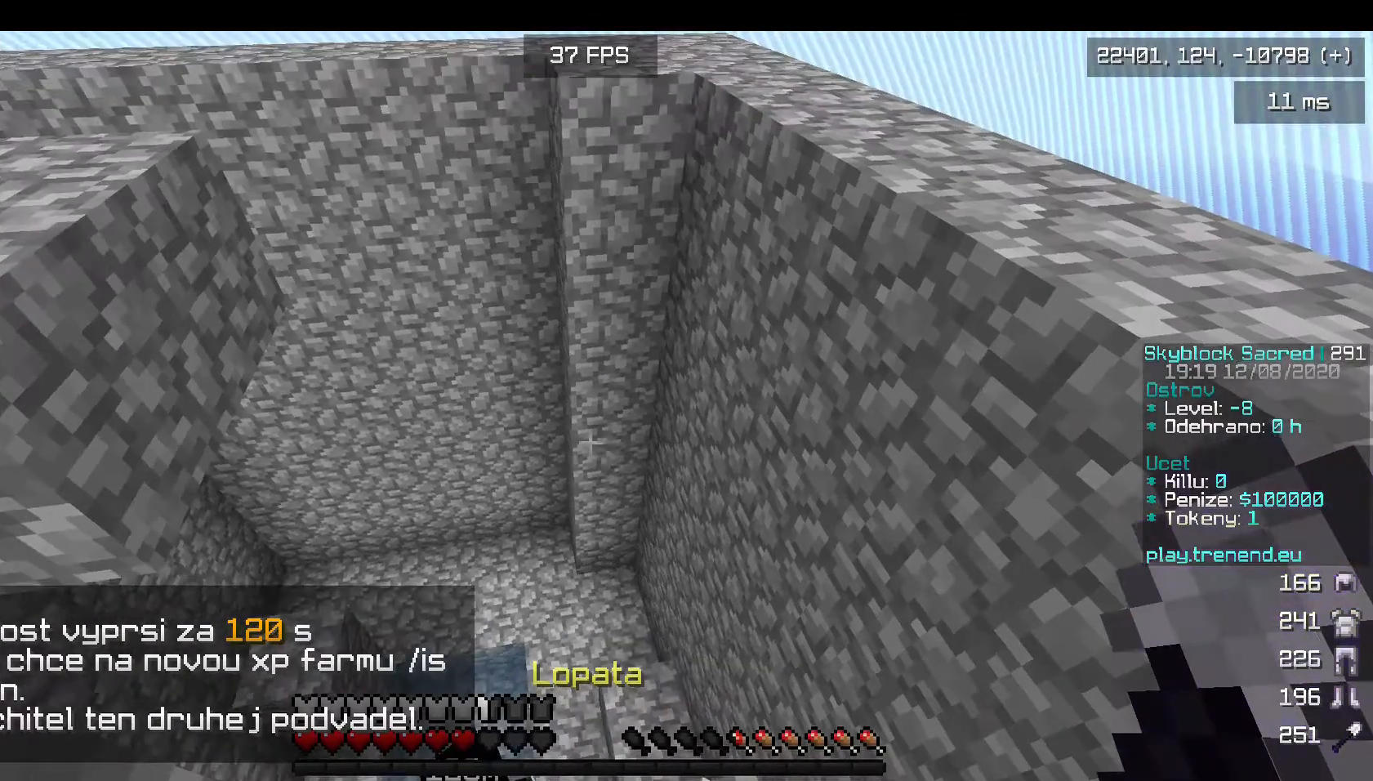
{"keys": [], "mouse": [], "events": []}
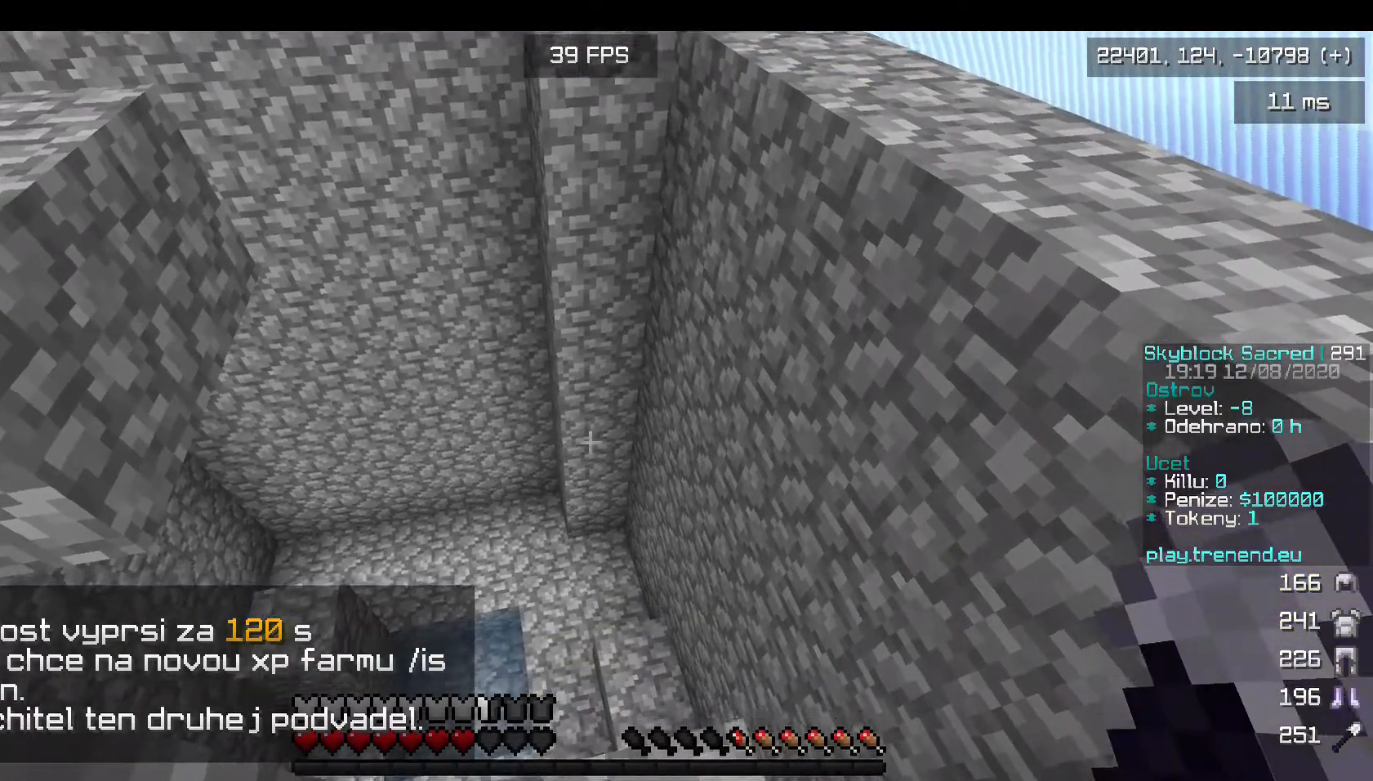
{"keys": [], "mouse": [], "events": []}
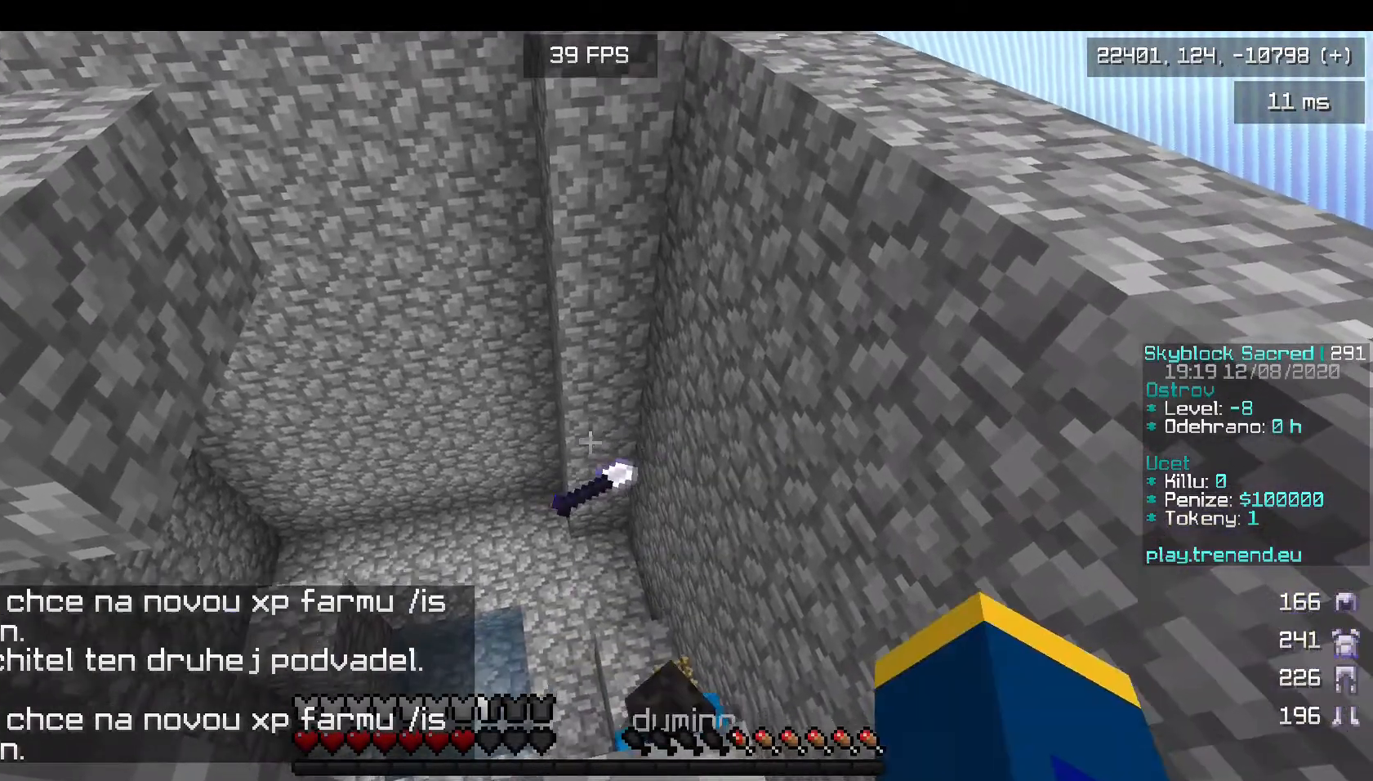
{"keys": ["w"], "mouse": [], "events": [[280, "w", "down"]]}
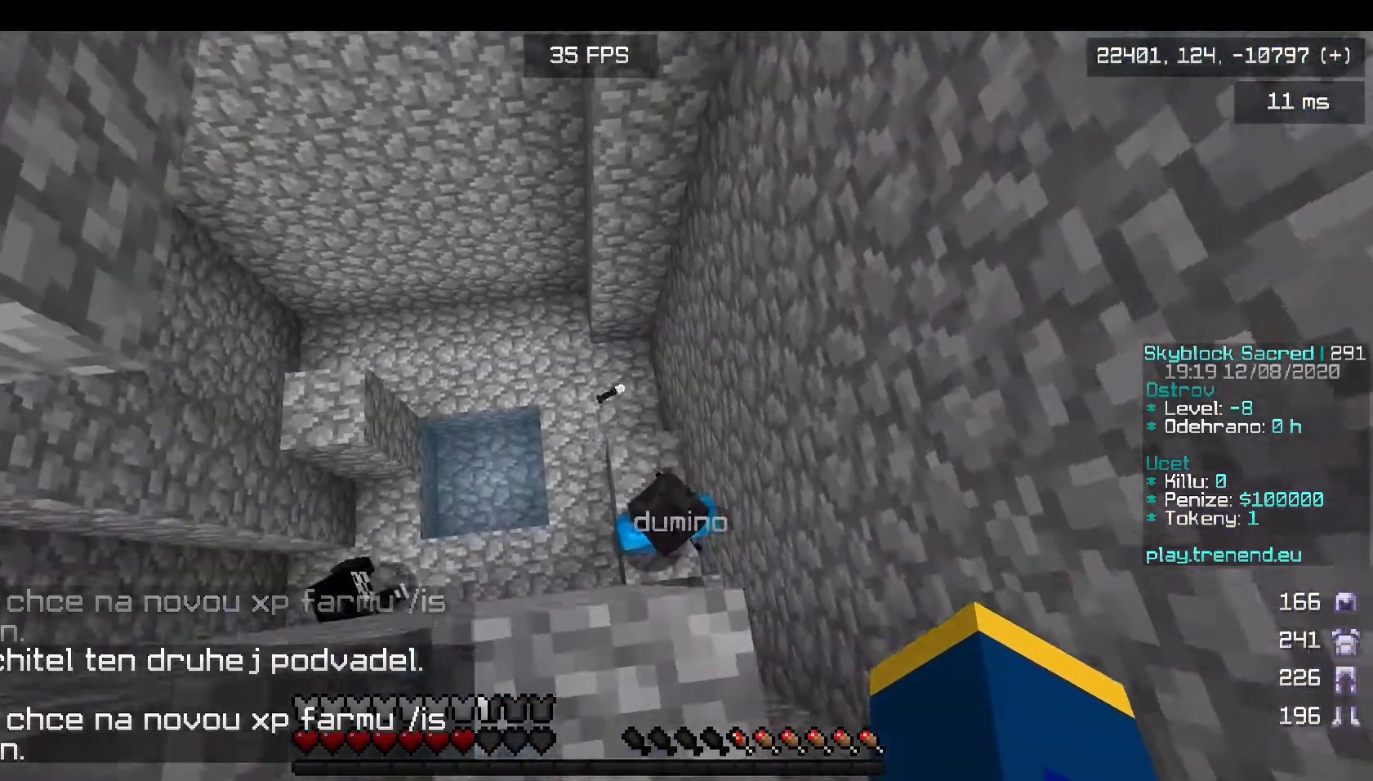
{"keys": [], "mouse": [], "events": [[240, "w", "up"]]}
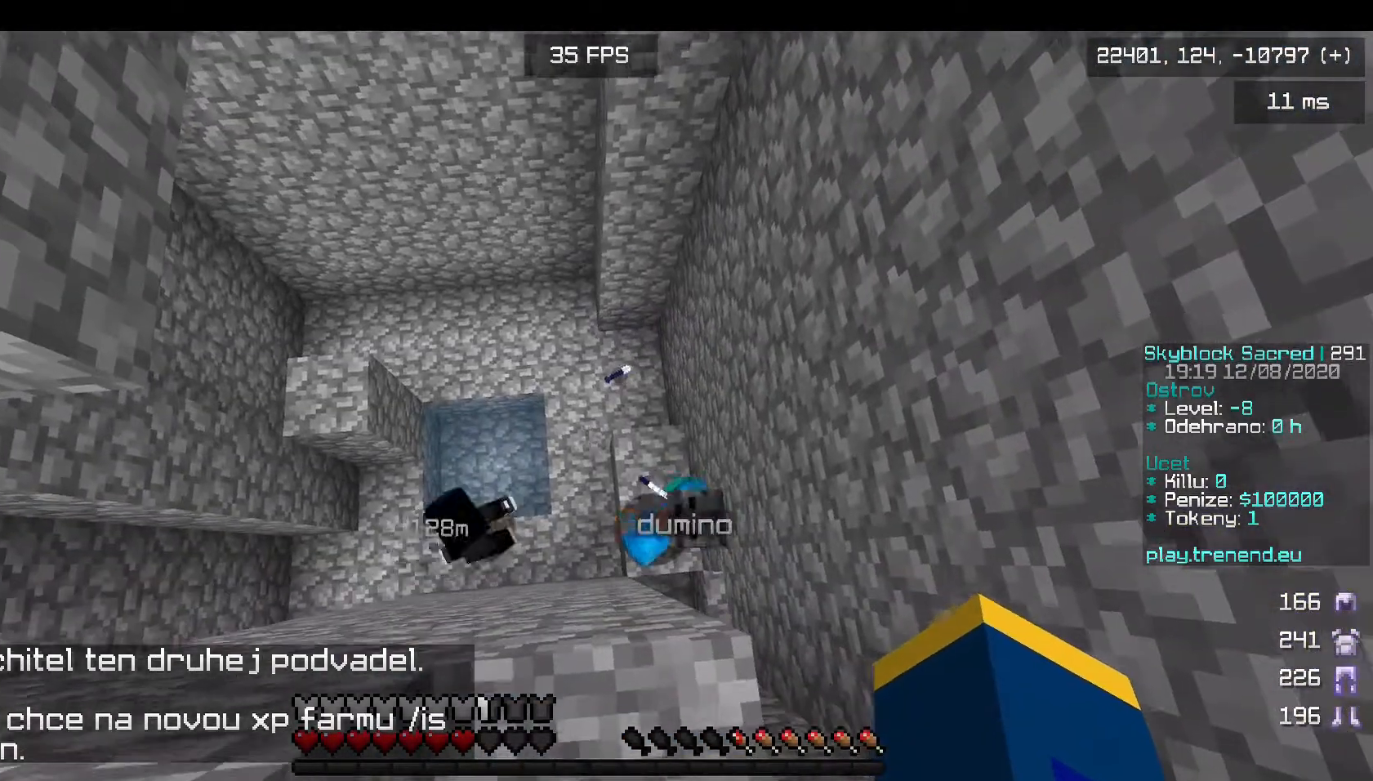
{"keys": [], "mouse": [], "events": []}
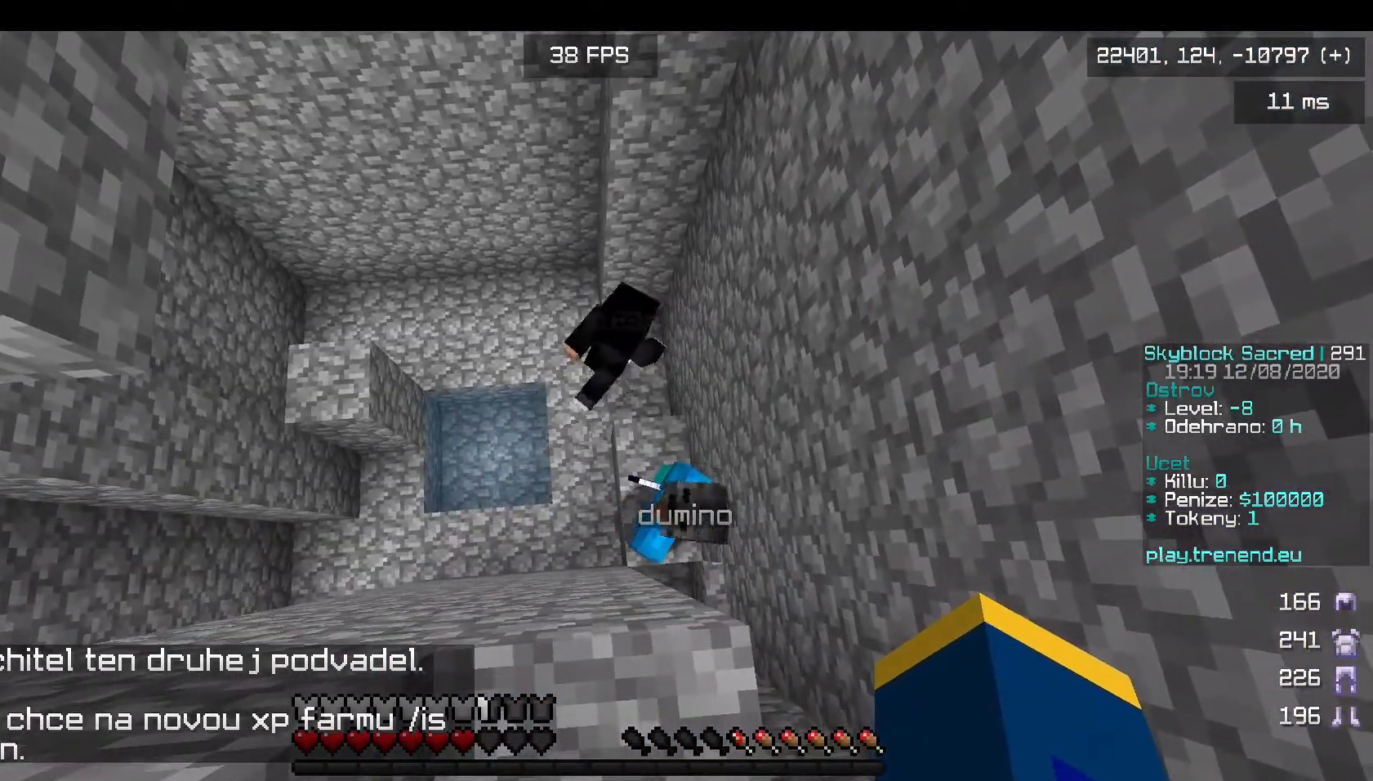
{"keys": ["w"], "mouse": [], "events": [[360, "w", "down"]]}
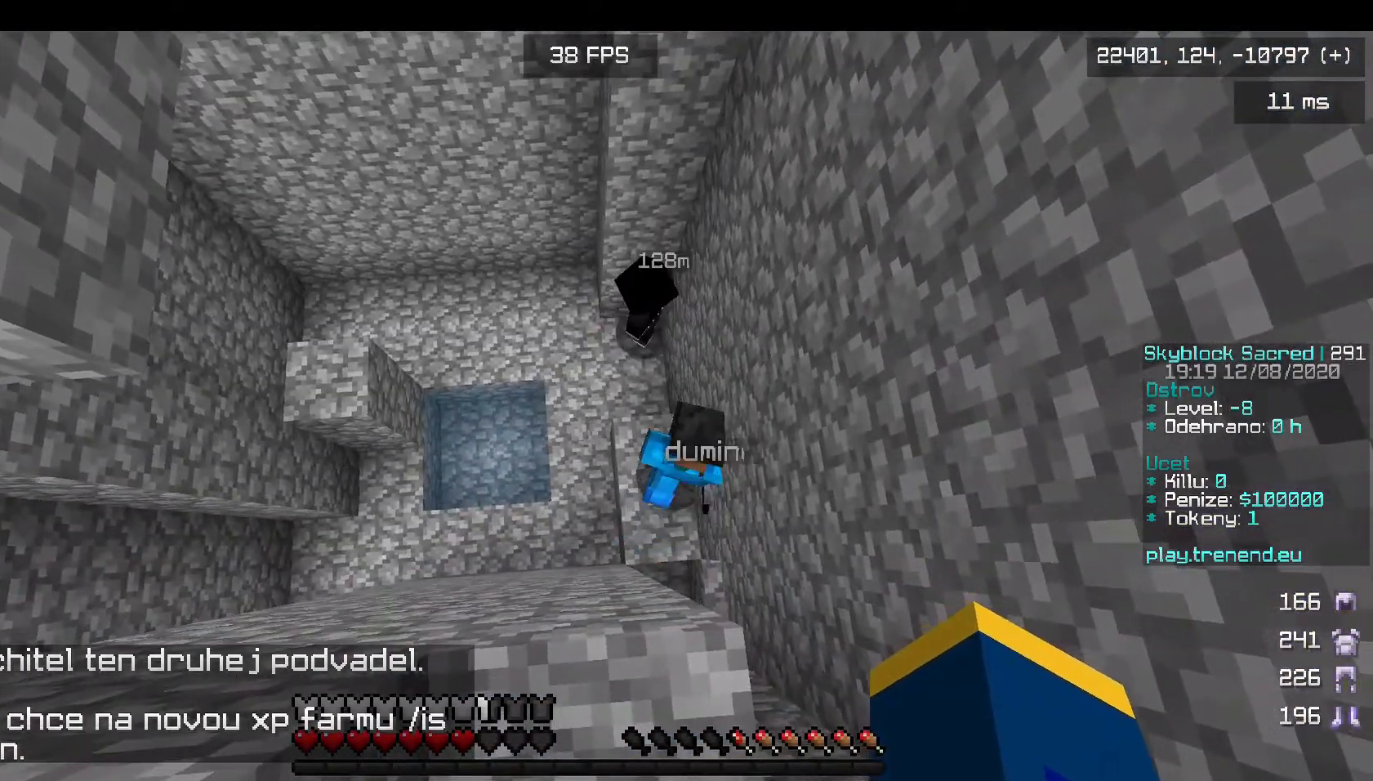
{"keys": [], "mouse": [], "events": [[80, "w", "up"]]}
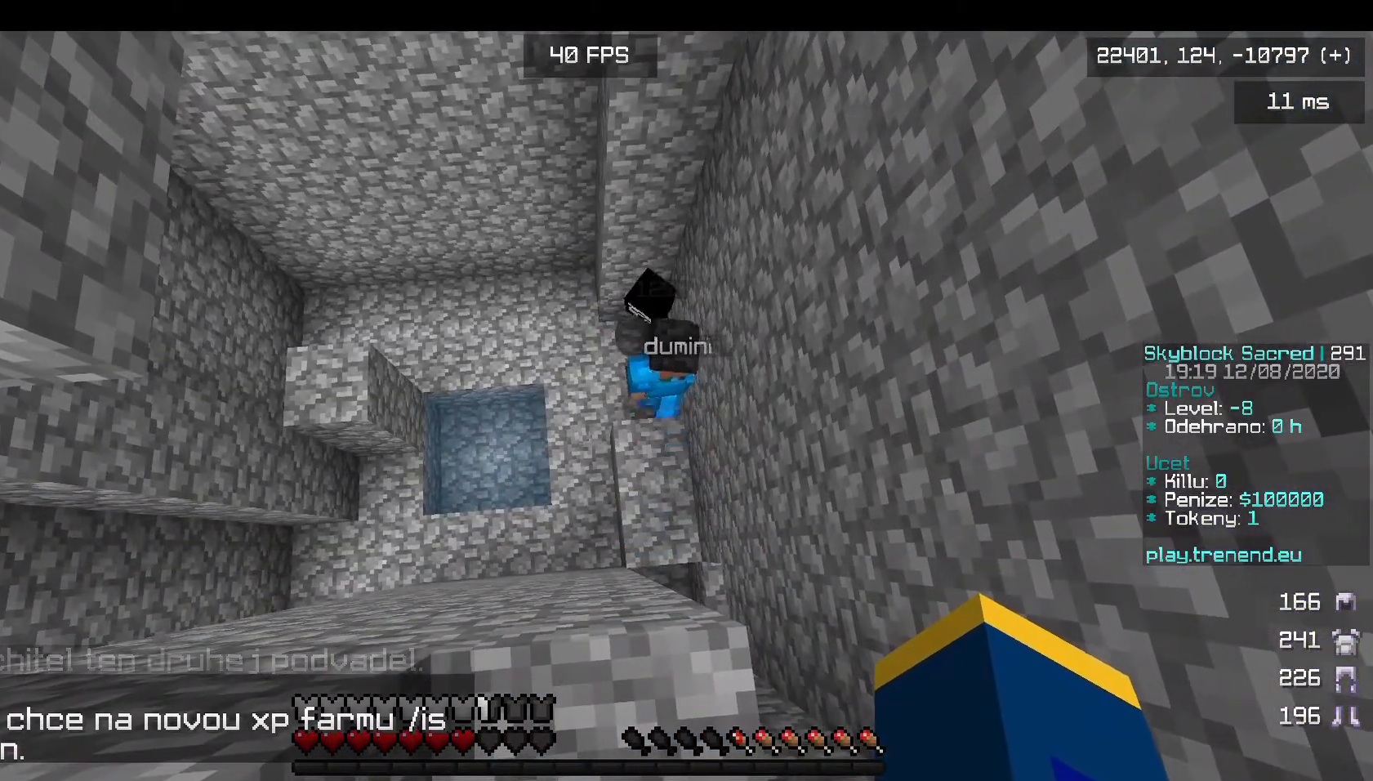
{"keys": [], "mouse": [], "events": [[320, "w", "down"], [480, "w", "up"]]}
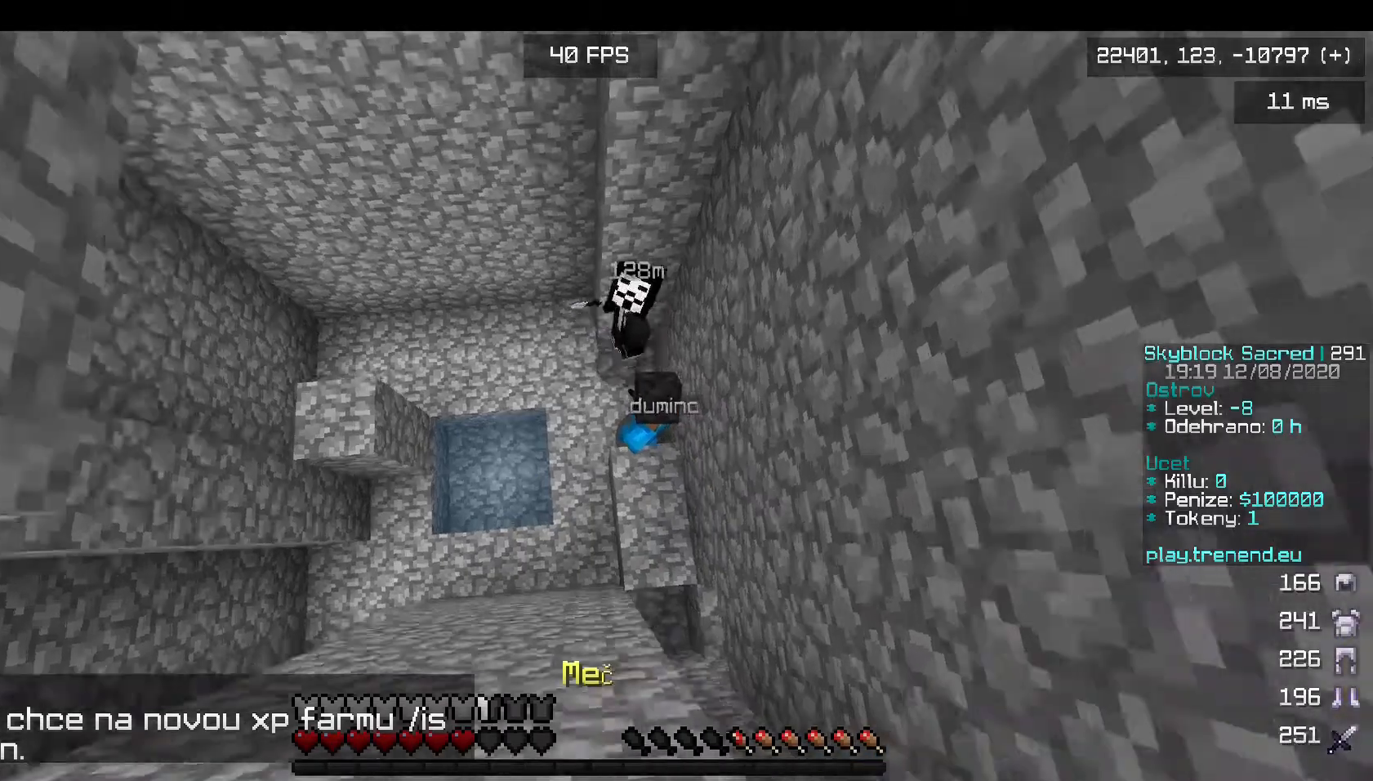
{"keys": [], "mouse": ["right"], "events": [[200, "s", "down"], [440, "mouse_right", "down"], [440, "s", "up"]]}
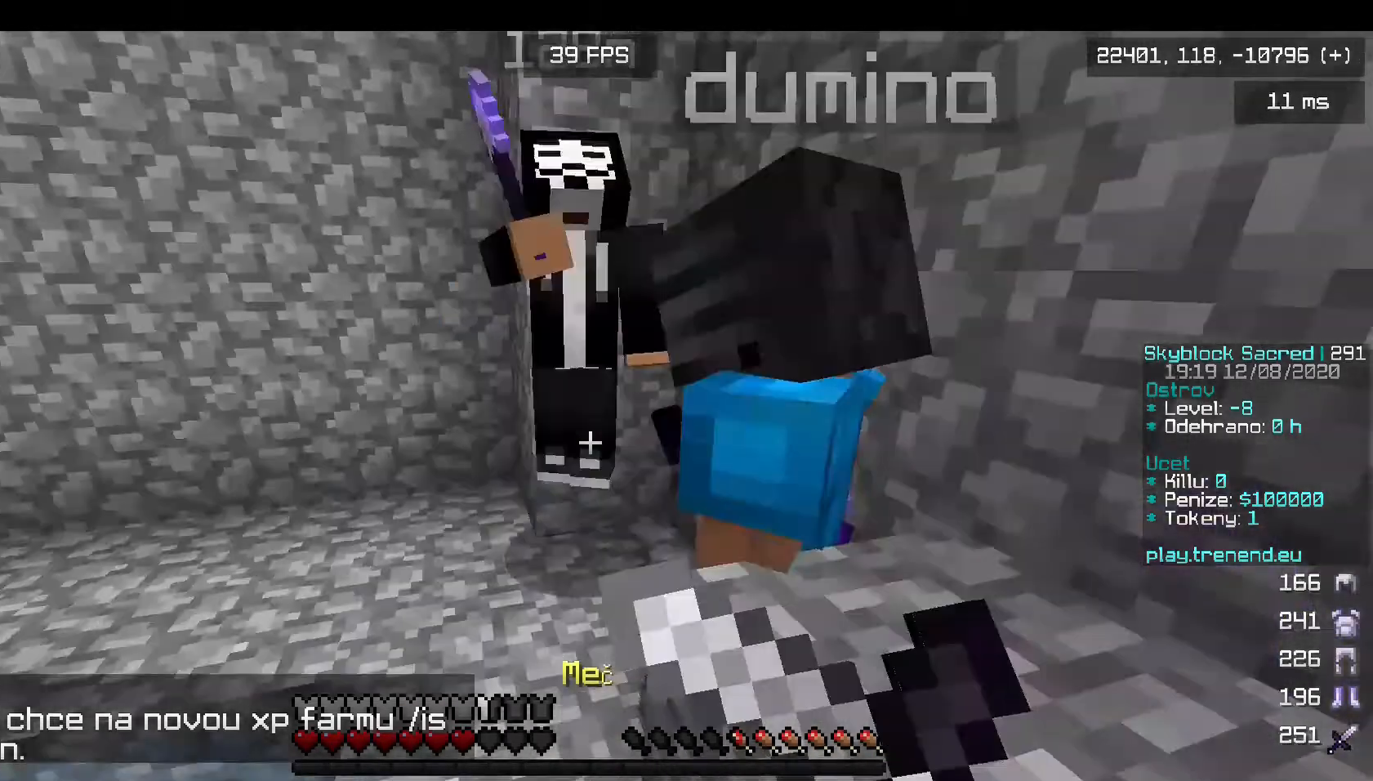
{"keys": ["s"], "mouse": ["right"], "events": [[320, "w", "down"], [440, "w", "up"], [520, "s", "down"]]}
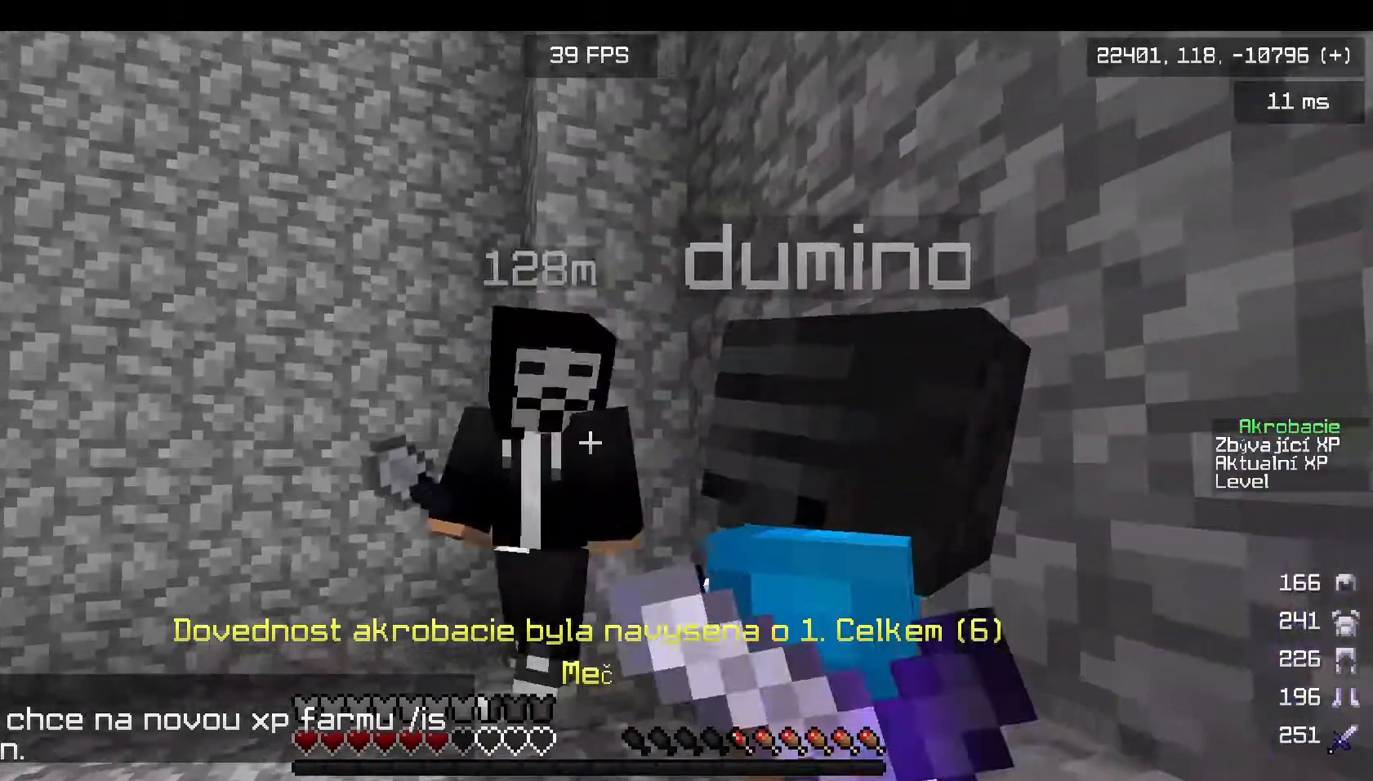
{"keys": [], "mouse": [], "events": [[80, "mouse_right", "up"], [160, "mouse_right", "down"], [240, "s", "up"], [480, "mouse_right", "up"]]}
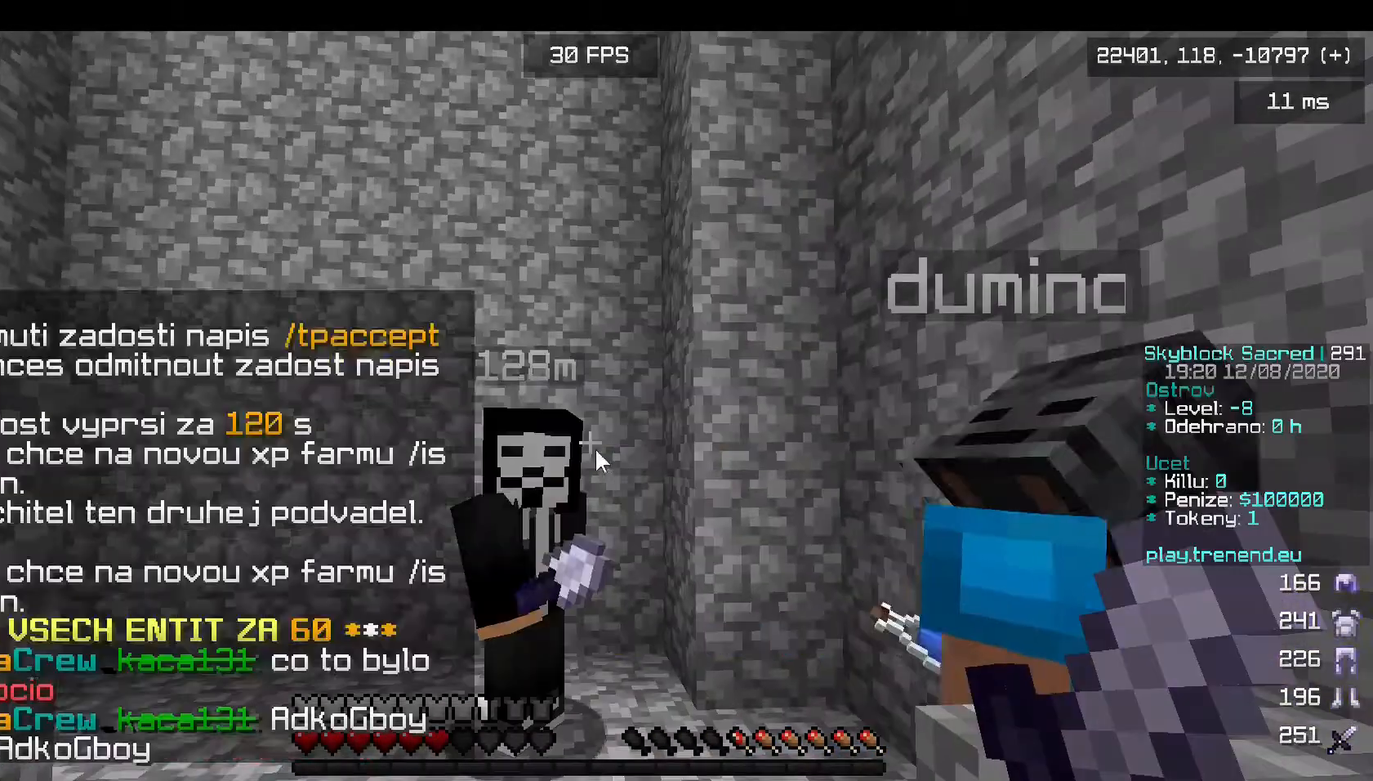
{"keys": [], "mouse": [], "events": []}
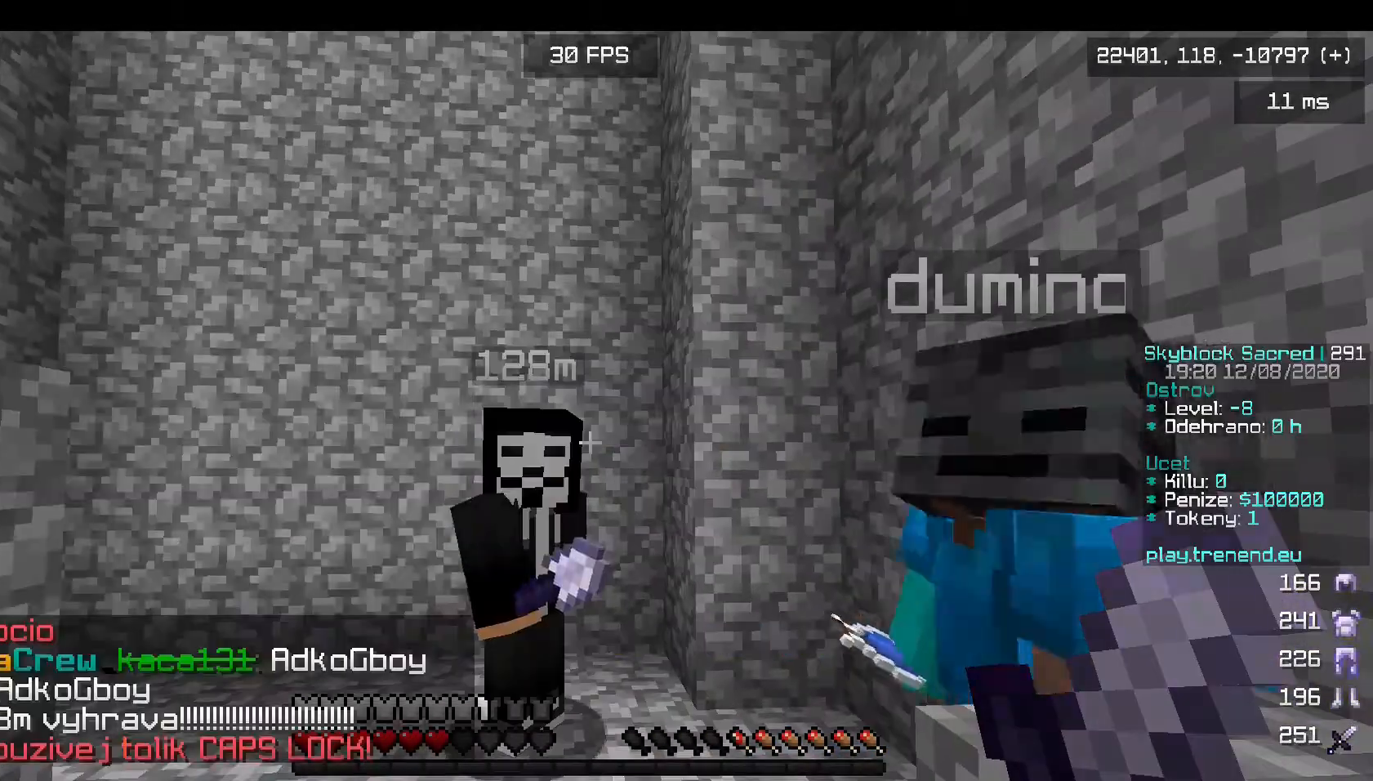
{"keys": [], "mouse": [], "events": []}
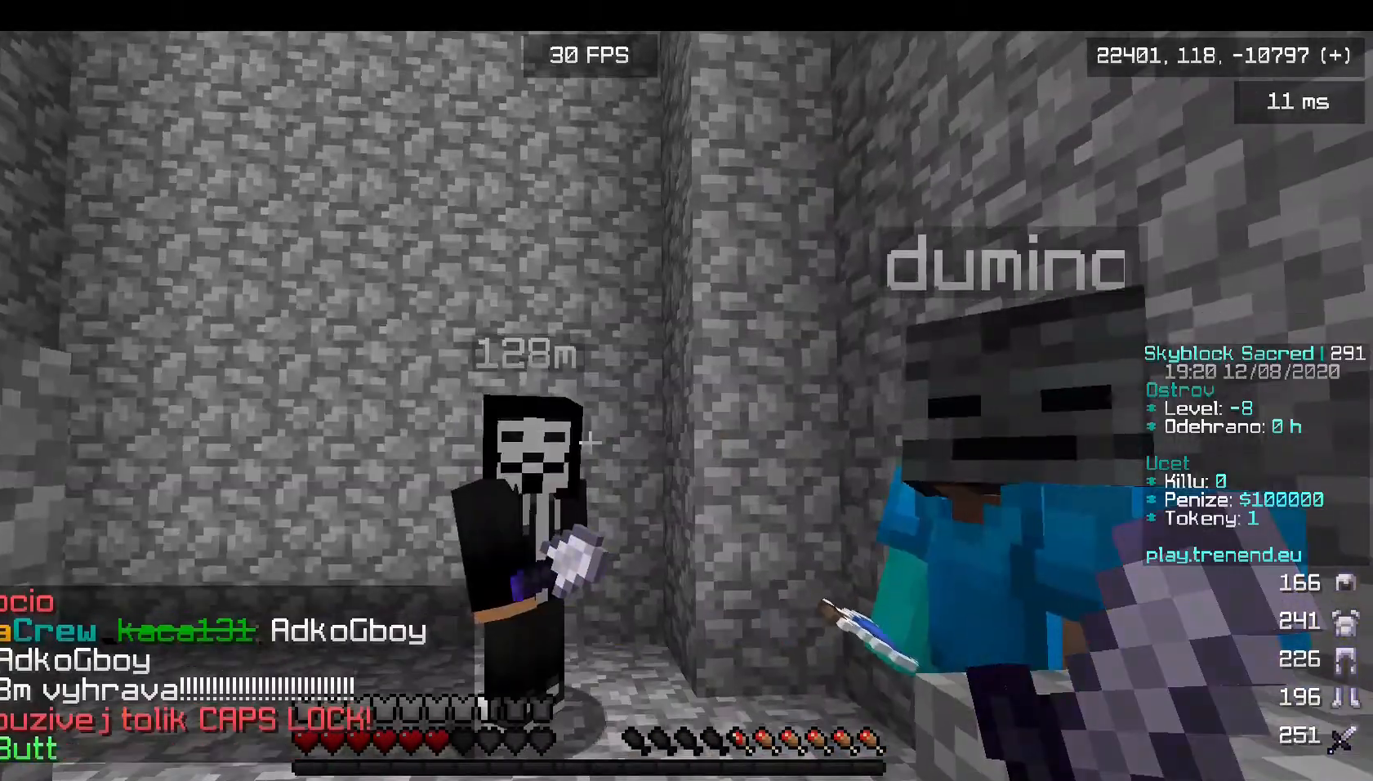
{"keys": [], "mouse": ["right"], "events": [[40, "s", "down"], [200, "a", "down"], [320, "mouse_right", "down"], [320, "s", "up"], [520, "a", "up"]]}